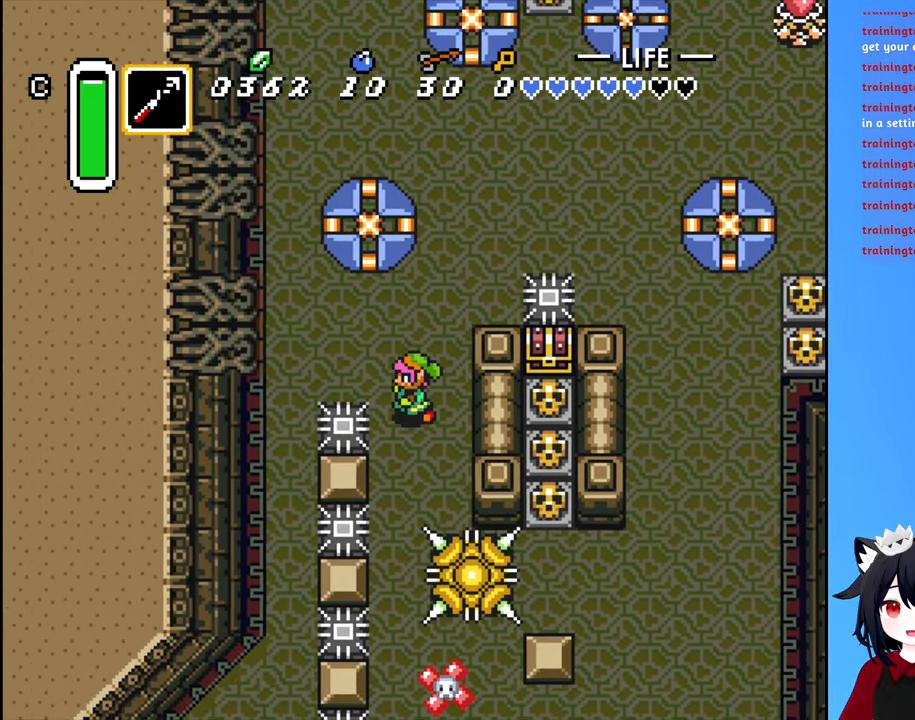
Gameplay with a controller (Nintendo layout); each line is a JSON object with the inputs held at the frame after it. "events" lists button and stick changes between this image and that frame as [ms after this image, input, new state], when the widget could be followed in between. Not read: L3 R3.
{"buttons": ["DPAD_LEFT"], "events": [[83, "DPAD_UP", "down"], [100, "DPAD_LEFT", "up"], [317, "DPAD_LEFT", "down"], [317, "DPAD_UP", "up"]]}
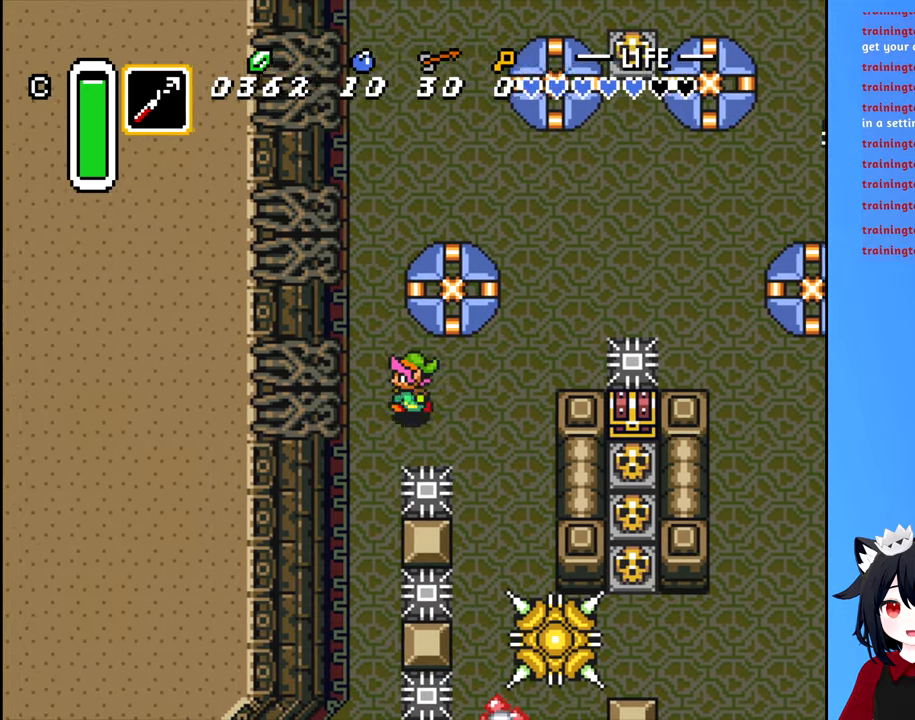
{"buttons": ["DPAD_DOWN"], "events": [[184, "DPAD_DOWN", "down"], [334, "DPAD_LEFT", "up"]]}
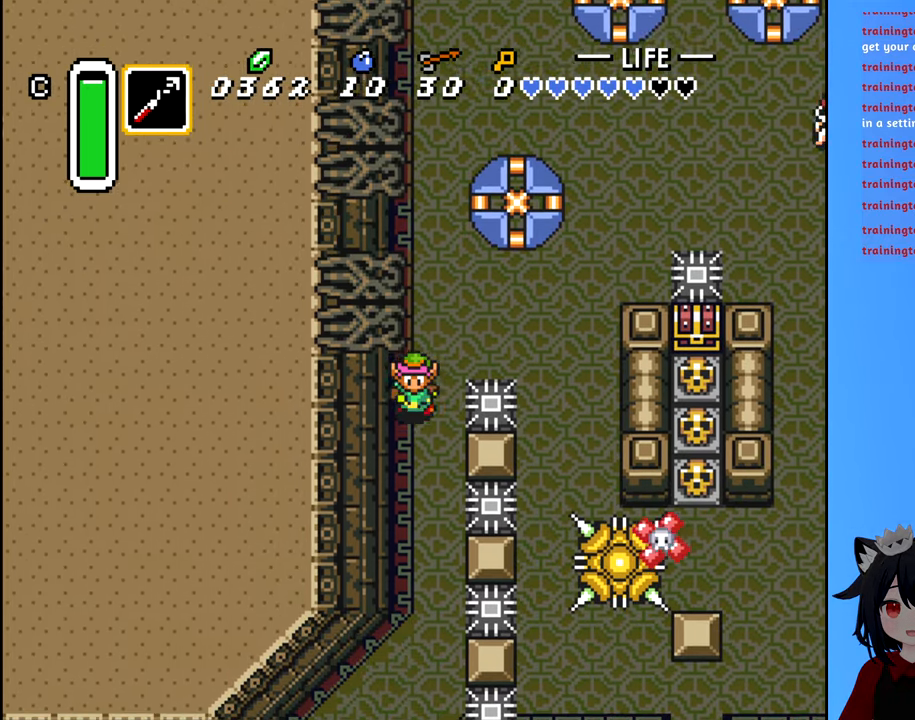
{"buttons": ["DPAD_DOWN"], "events": []}
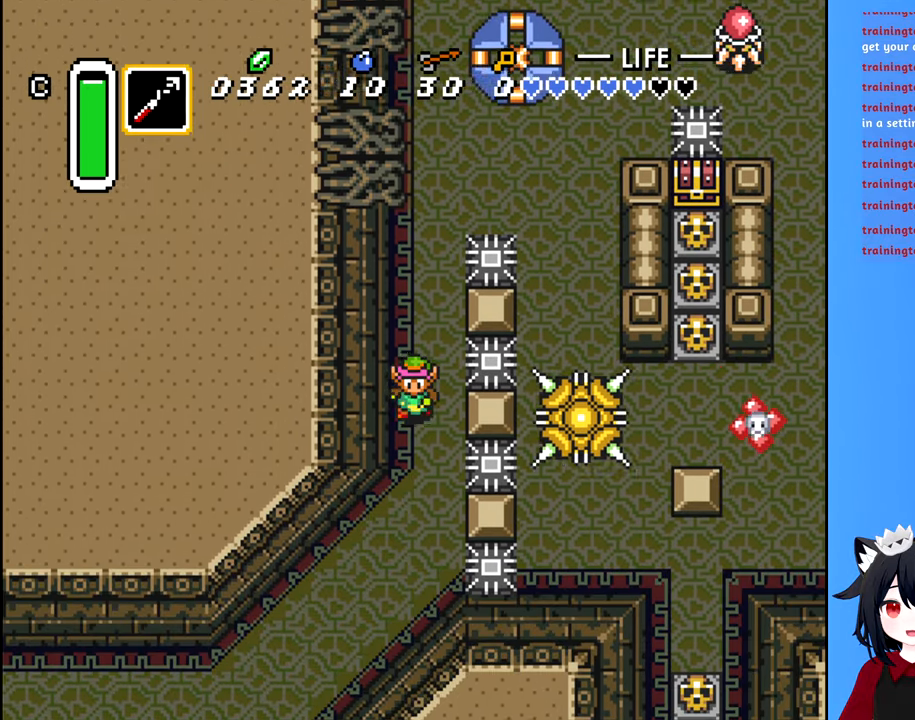
{"buttons": ["DPAD_DOWN"], "events": []}
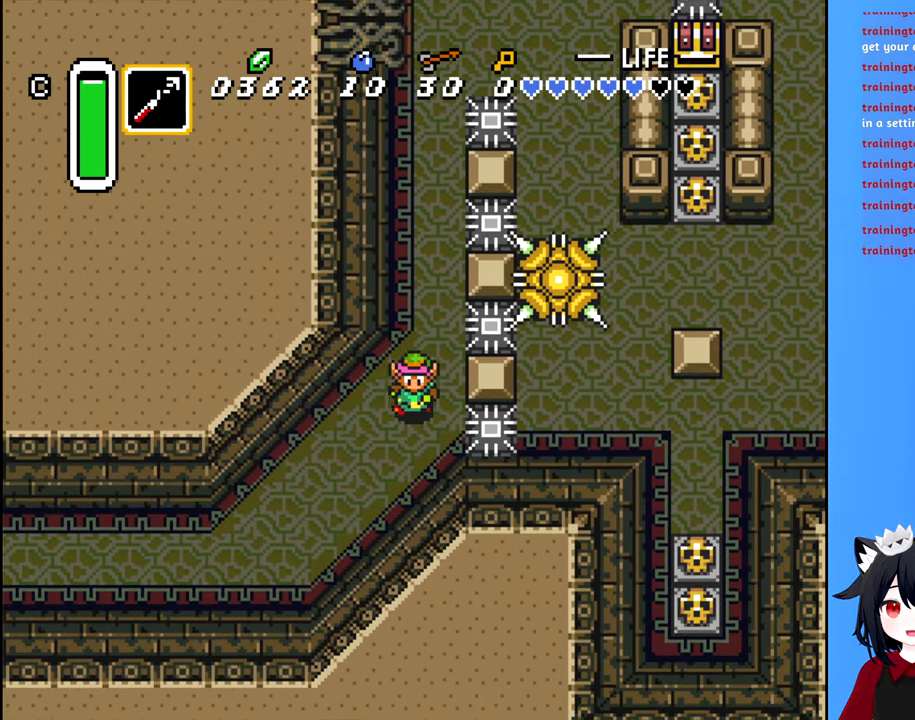
{"buttons": ["DPAD_LEFT"]}
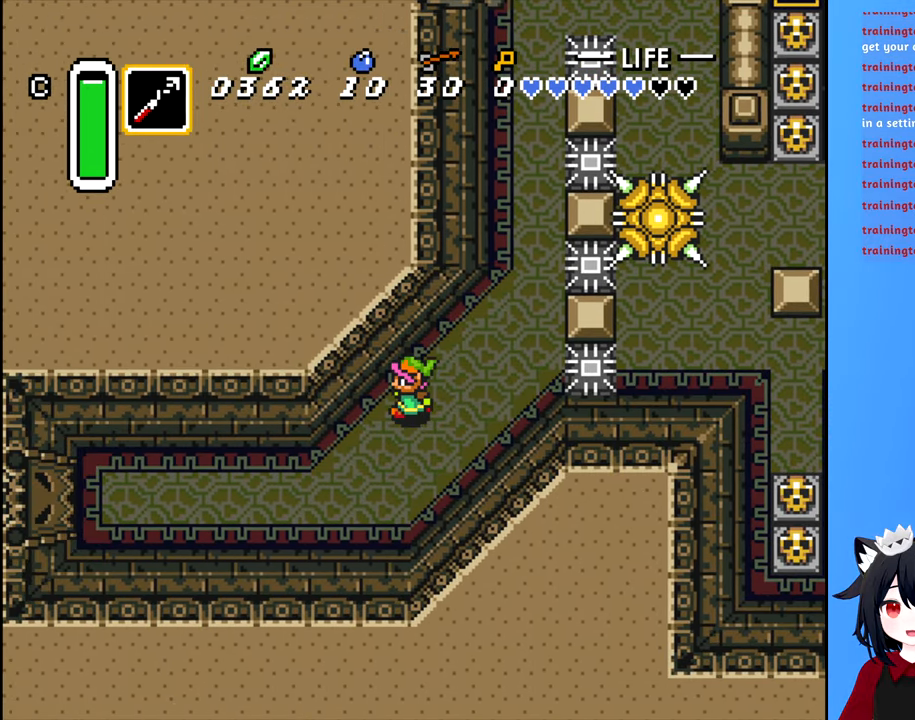
{"buttons": ["DPAD_LEFT"], "events": [[17, "DPAD_DOWN", "down"], [284, "DPAD_DOWN", "up"]]}
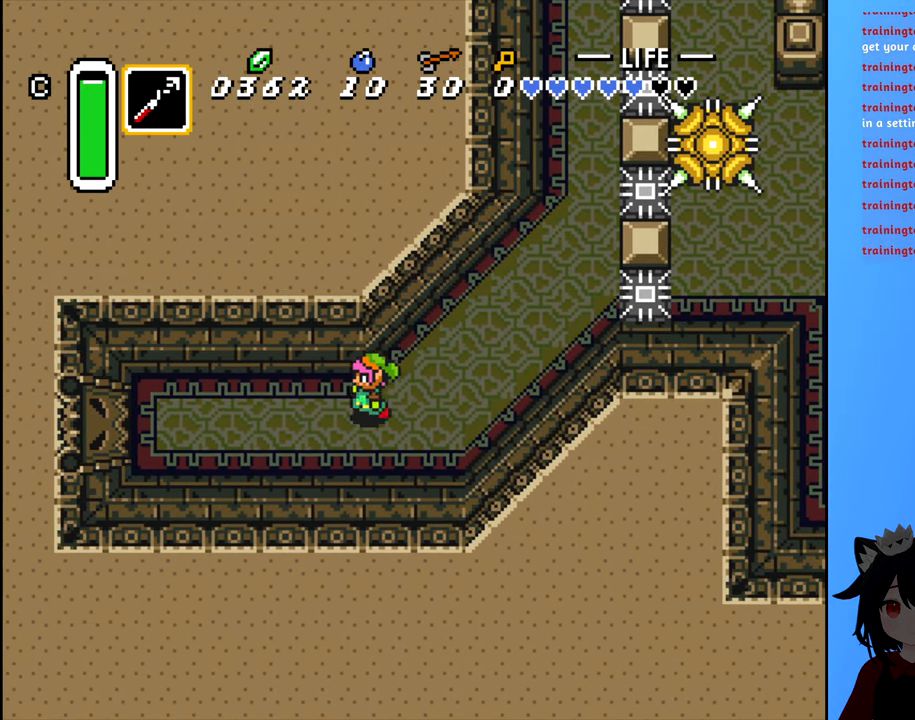
{"buttons": ["DPAD_DOWN", "DPAD_LEFT"], "events": [[484, "DPAD_DOWN", "down"]]}
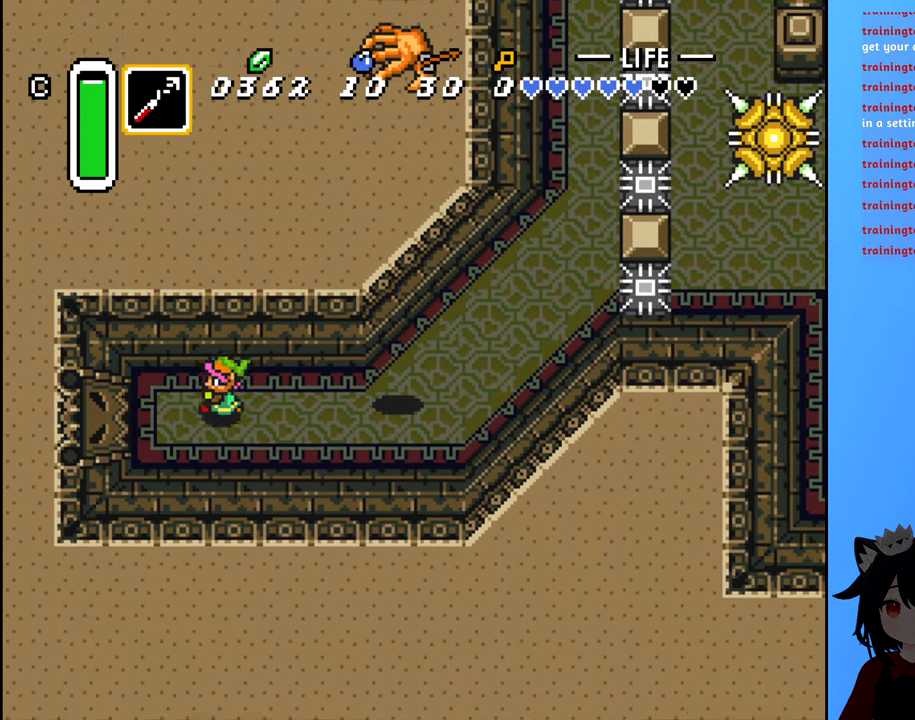
{"buttons": ["DPAD_RIGHT"], "events": [[67, "DPAD_DOWN", "up"], [317, "A", "down"], [317, "DPAD_LEFT", "up"], [434, "A", "up"], [484, "DPAD_RIGHT", "down"]]}
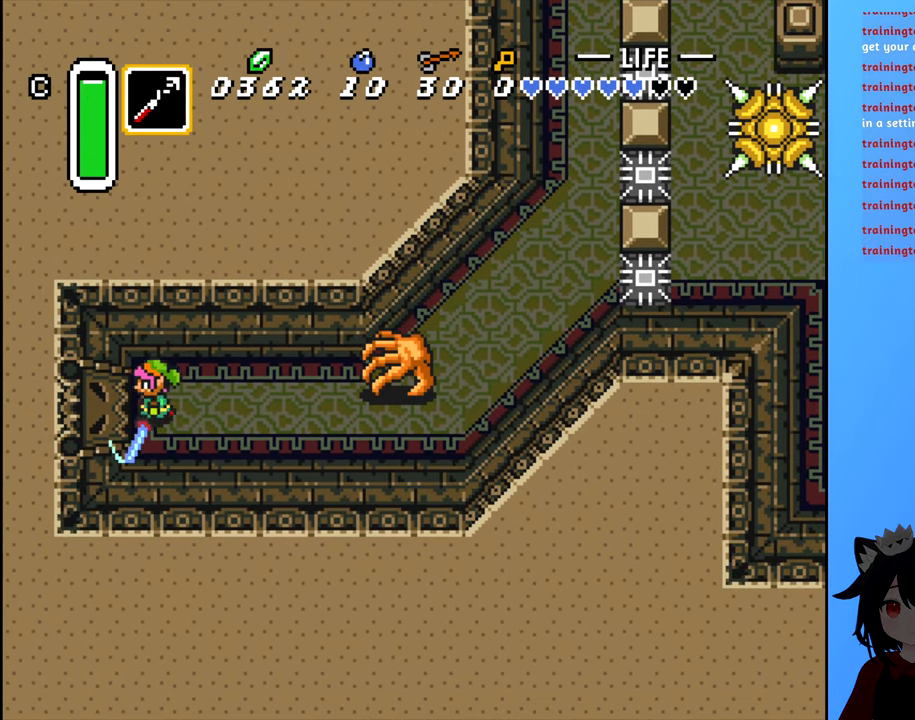
{"buttons": ["A", "DPAD_RIGHT"], "events": [[500, "A", "down"]]}
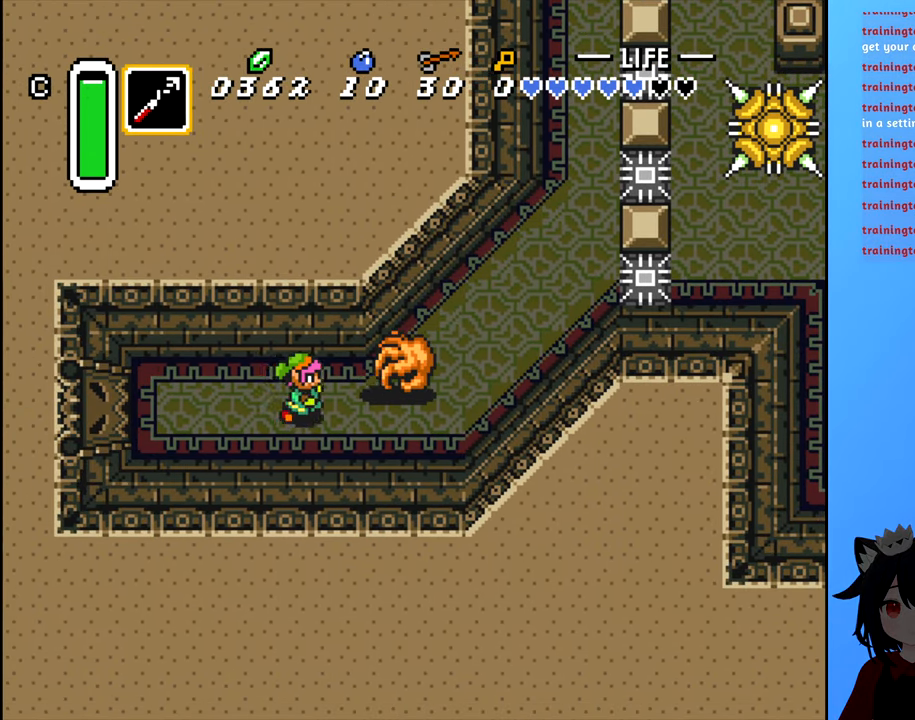
{"buttons": ["A"], "events": [[50, "DPAD_RIGHT", "up"], [184, "A", "up"], [300, "DPAD_RIGHT", "down"], [400, "DPAD_RIGHT", "up"], [417, "A", "down"]]}
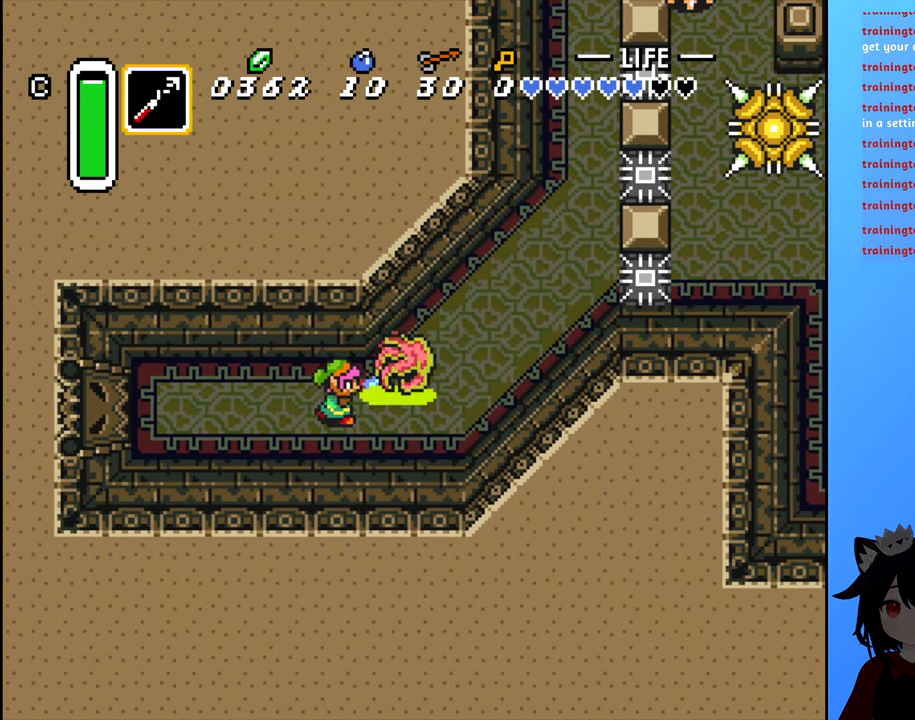
{"buttons": ["A", "DPAD_RIGHT"], "events": [[50, "A", "up"], [117, "A", "down"], [366, "A", "up"], [433, "A", "down"], [500, "DPAD_RIGHT", "down"]]}
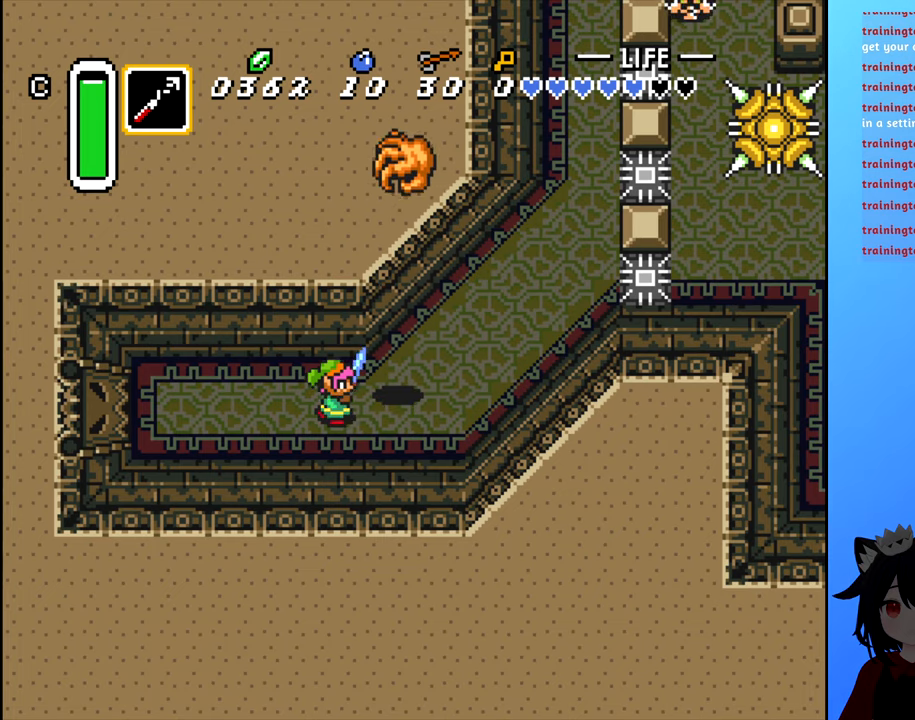
{"buttons": ["DPAD_RIGHT"], "events": [[33, "A", "up"]]}
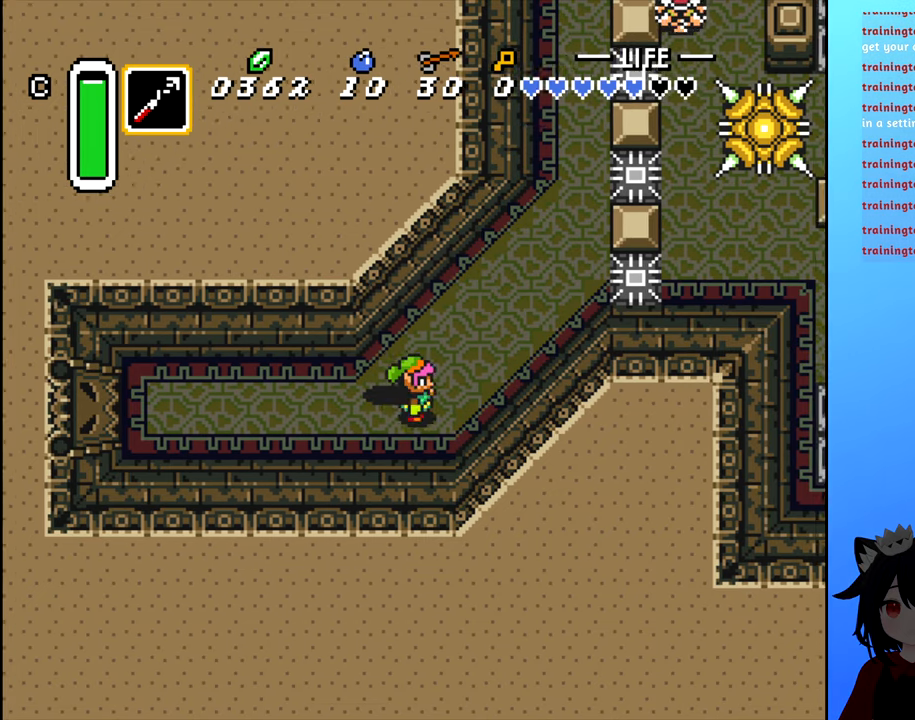
{"buttons": ["DPAD_UP", "DPAD_RIGHT"], "events": [[16, "DPAD_UP", "down"], [116, "DPAD_UP", "up"], [216, "DPAD_UP", "down"]]}
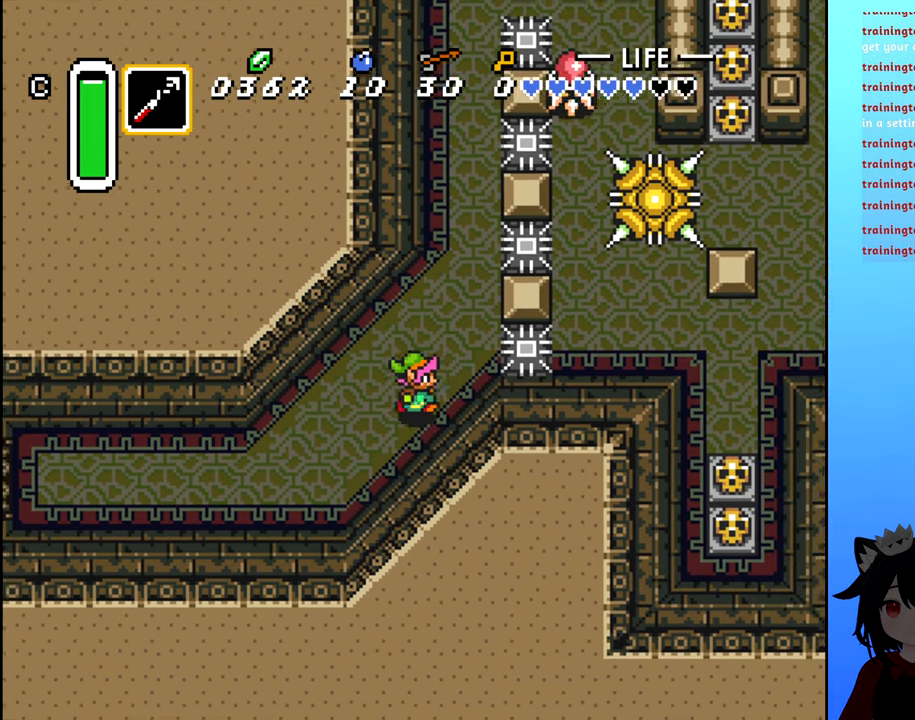
{"buttons": ["DPAD_UP"], "events": [[183, "DPAD_RIGHT", "up"]]}
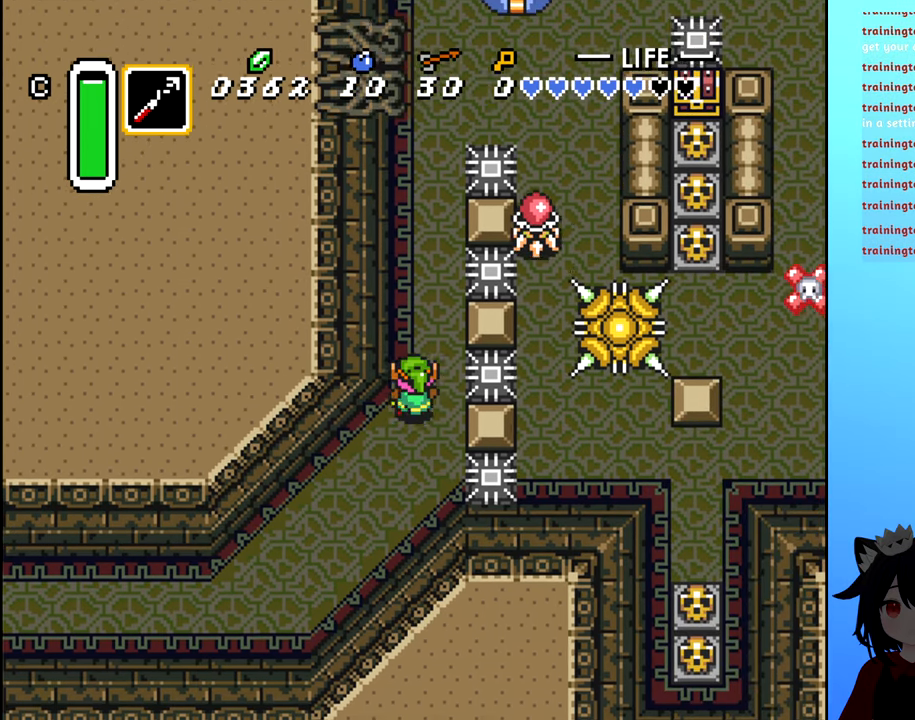
{"buttons": ["DPAD_UP"], "events": []}
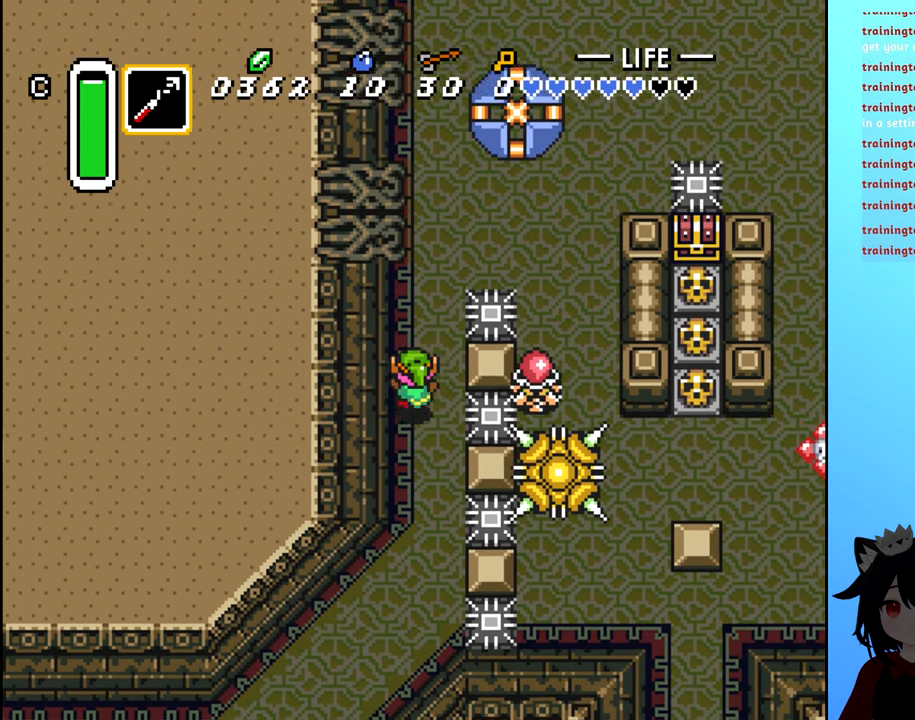
{"buttons": ["DPAD_UP"], "events": []}
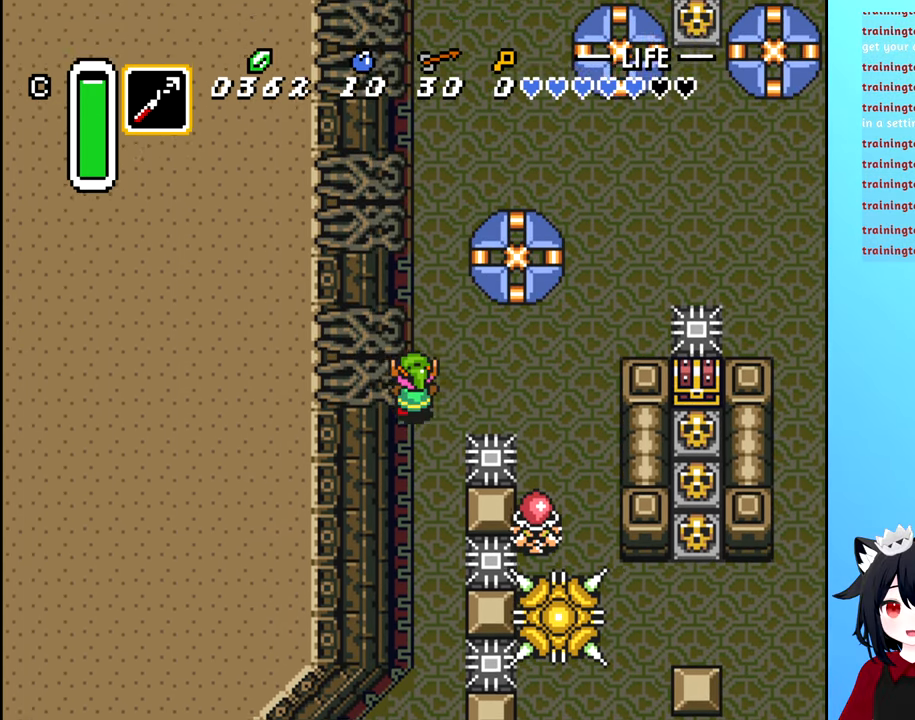
{"buttons": ["DPAD_UP"], "events": []}